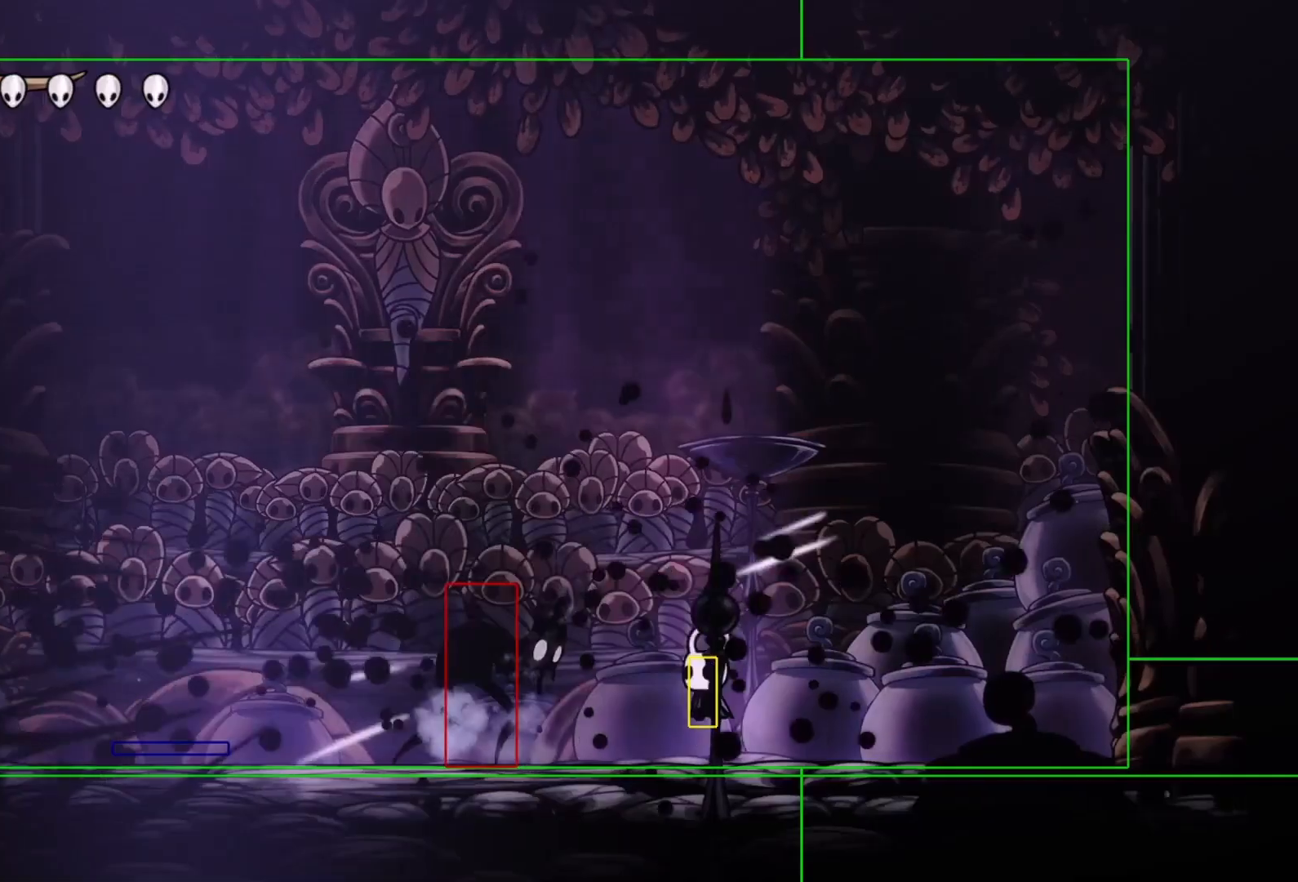
Gameplay with a controller (PlayStation layout); each line is a JSON object with the inputs held at the frame after it. "events" lists button and stick changes between this image and that frame as [ms after this image, input, new state], when the widget could be followed in between. Not read: L3 R3 left_stick right_stick.
{"buttons": ["SQUARE", "L2", "DPAD_UP"], "events": [[167, "DPAD_LEFT", "down"], [433, "SQUARE", "down"], [467, "DPAD_UP", "down"], [500, "DPAD_LEFT", "up"]]}
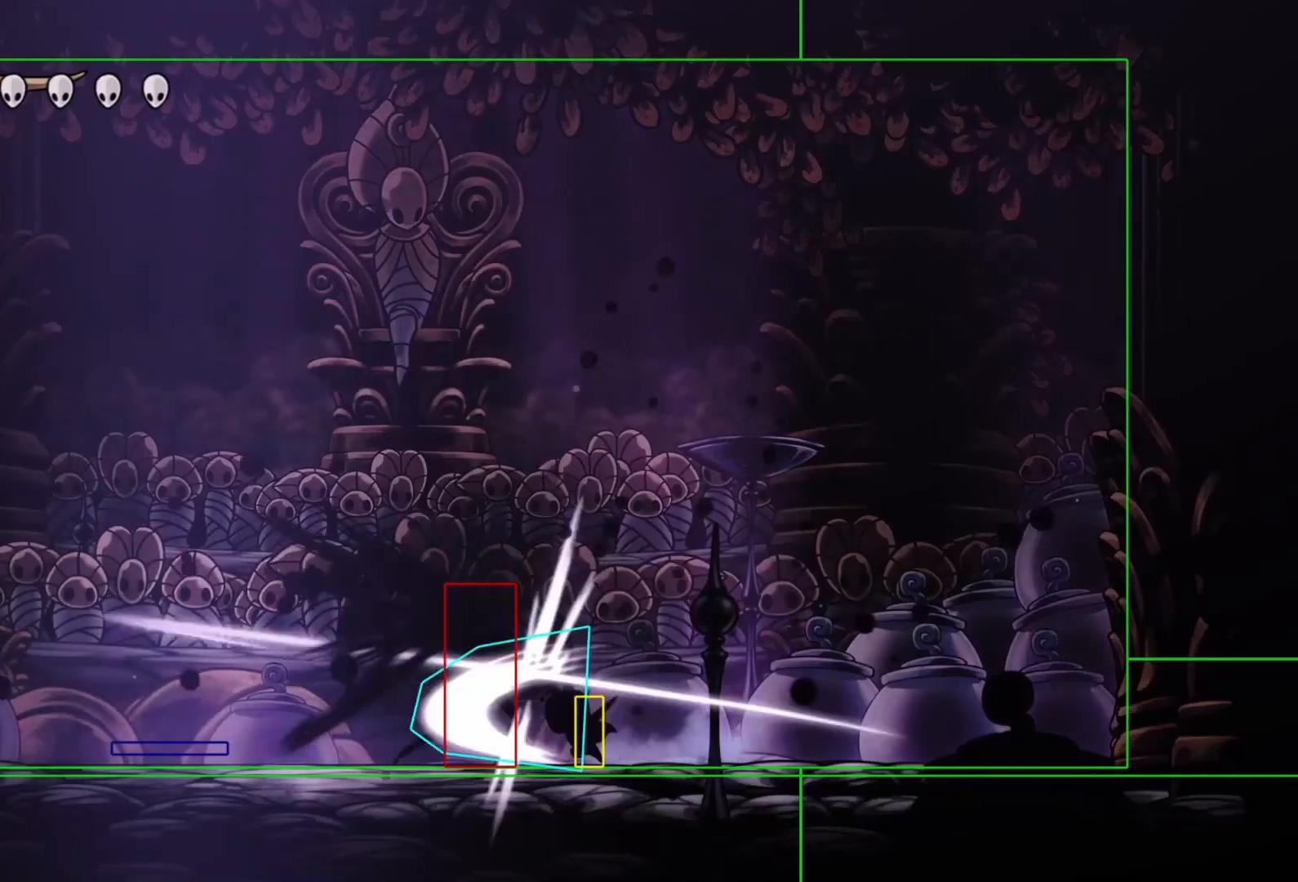
{"buttons": ["L2", "DPAD_UP"]}
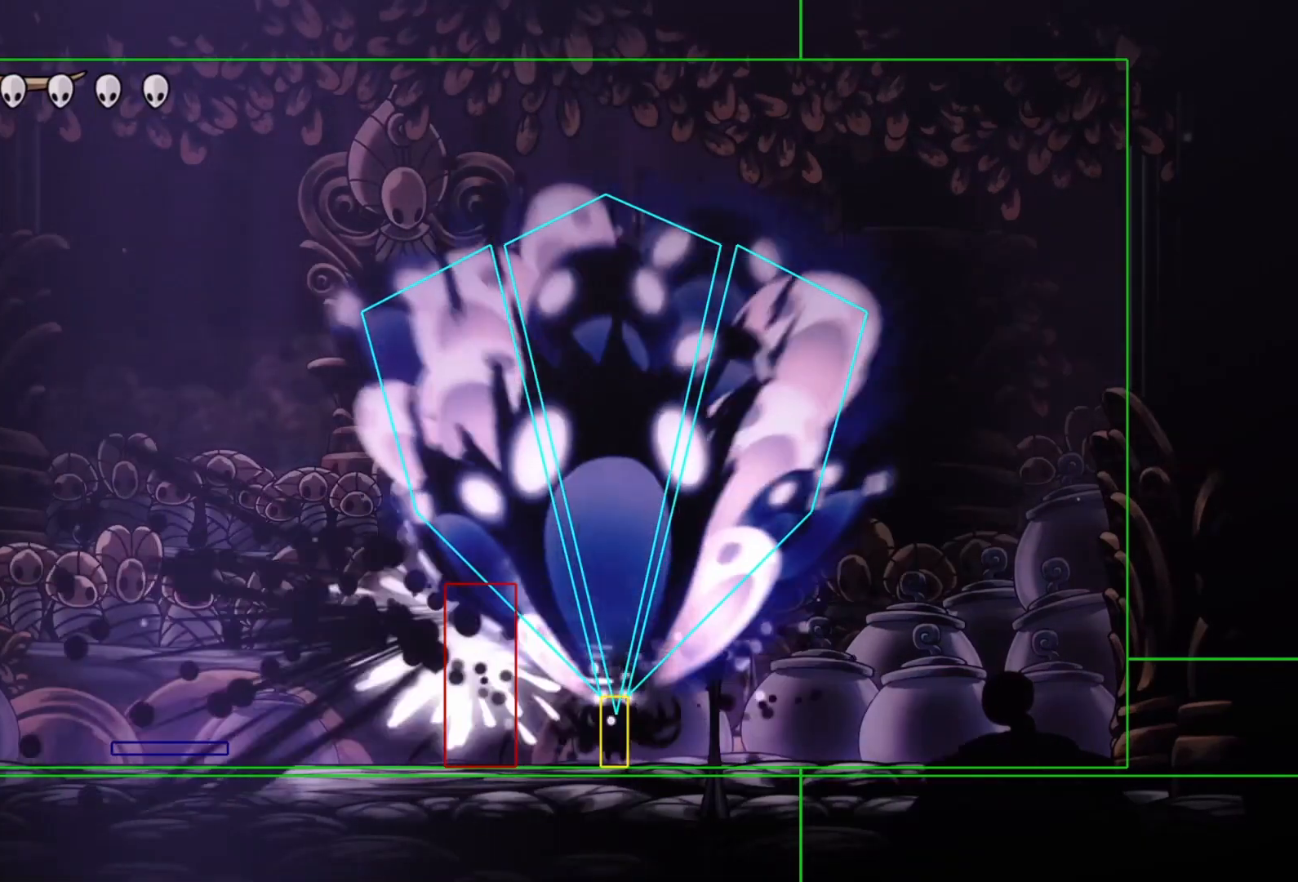
{"buttons": ["L2", "DPAD_LEFT"], "events": [[33, "DPAD_UP", "up"], [433, "DPAD_LEFT", "down"]]}
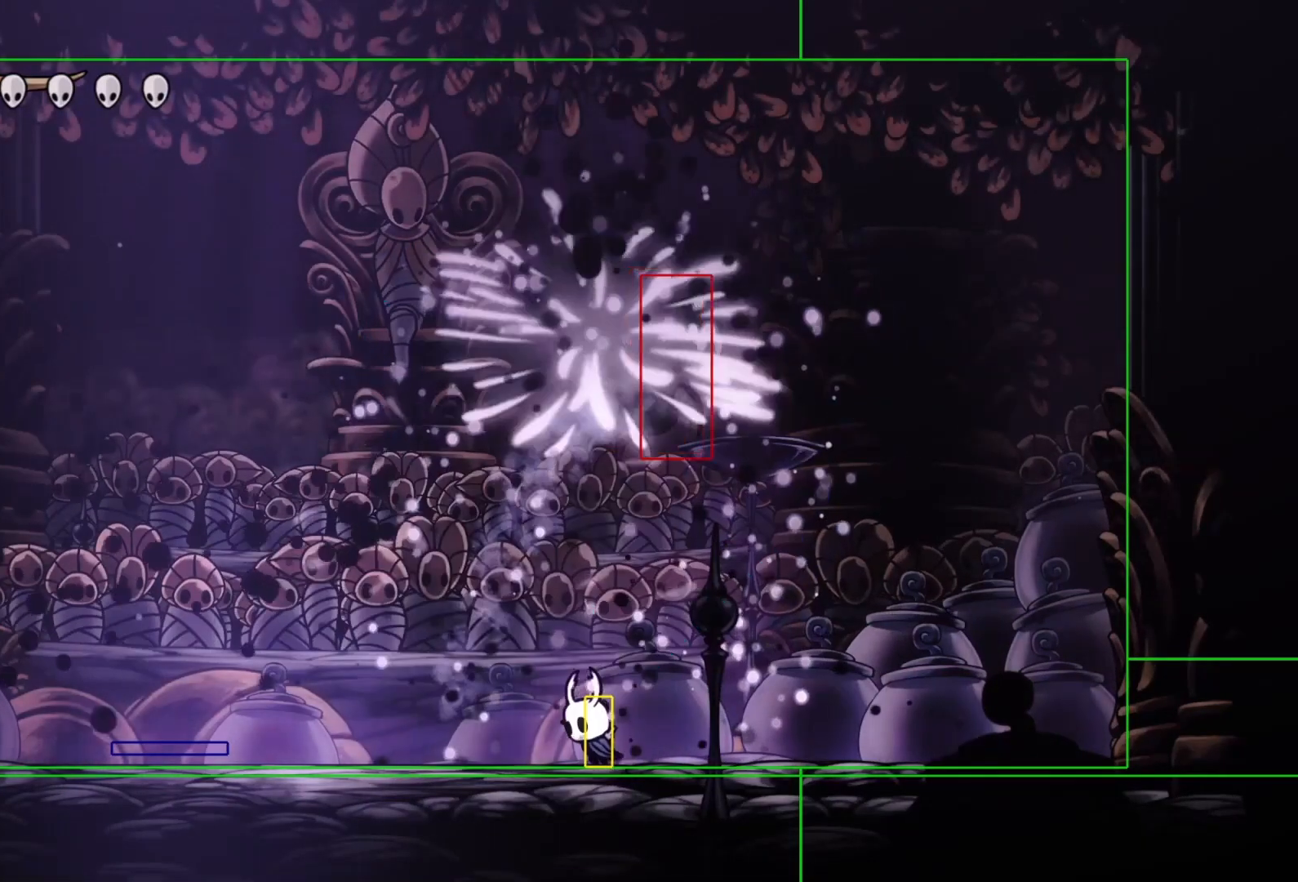
{"buttons": ["CROSS", "L2"], "events": [[33, "DPAD_LEFT", "up"], [33, "DPAD_UP", "down"], [67, "DPAD_RIGHT", "down"], [67, "DPAD_UP", "up"], [200, "SQUARE", "down"], [333, "DPAD_RIGHT", "up"], [333, "SQUARE", "up"], [467, "CROSS", "down"]]}
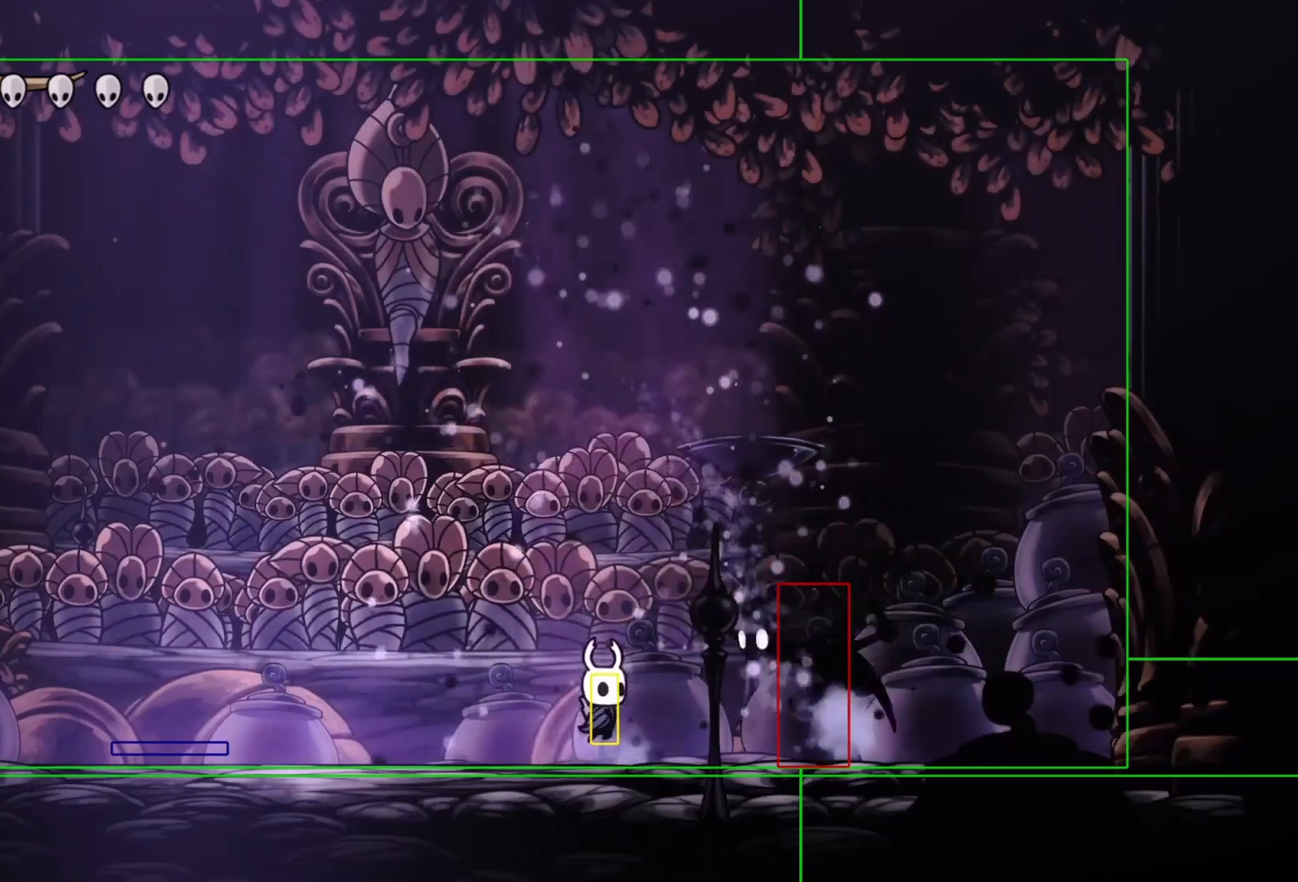
{"buttons": ["L2", "DPAD_RIGHT"], "events": [[33, "SQUARE", "down"], [267, "DPAD_LEFT", "down"], [367, "SQUARE", "up"], [400, "CROSS", "up"], [467, "DPAD_DOWN", "down"], [500, "DPAD_DOWN", "up"], [500, "DPAD_LEFT", "up"], [500, "DPAD_RIGHT", "down"]]}
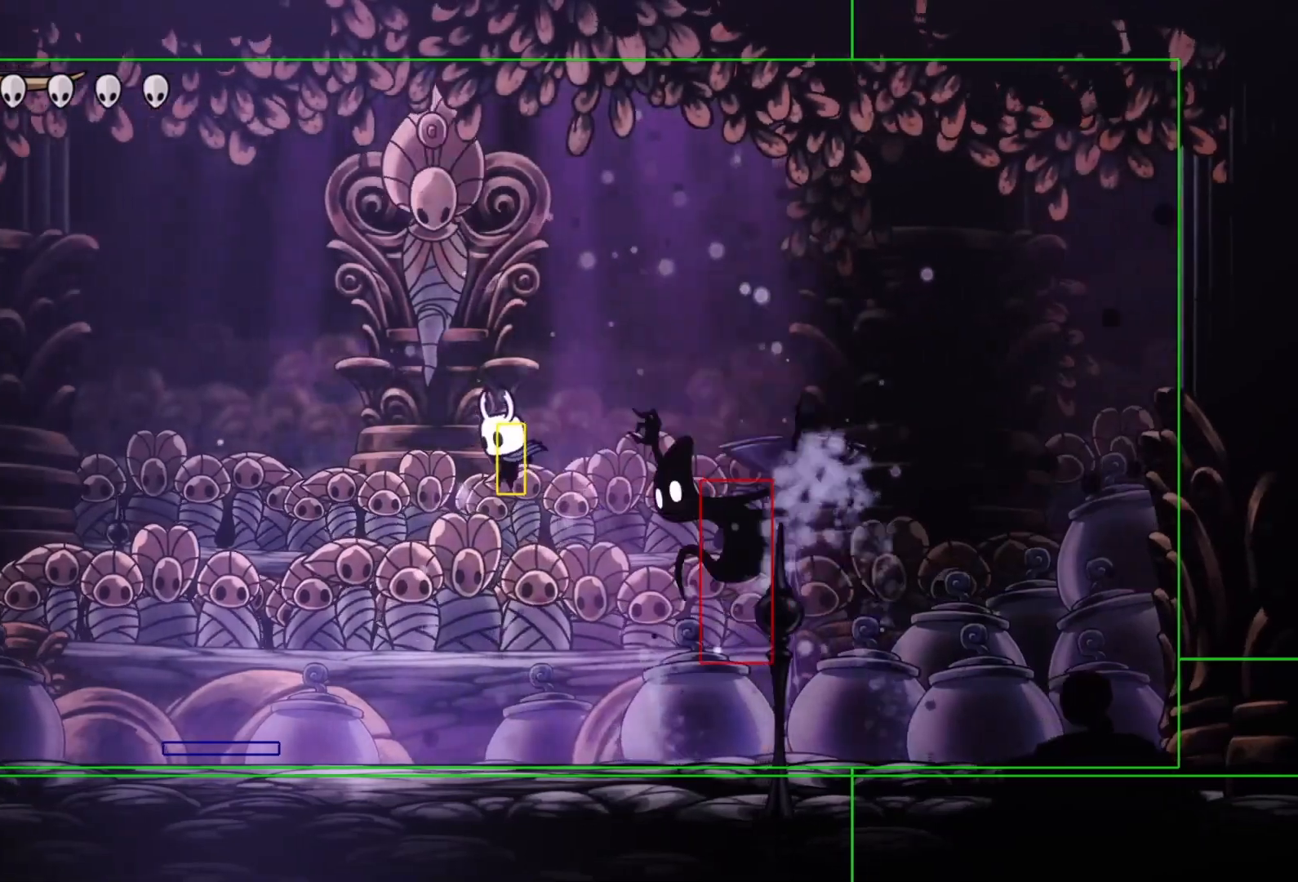
{"buttons": ["SQUARE", "L2"], "events": [[100, "SQUARE", "down"], [167, "DPAD_RIGHT", "up"], [267, "SQUARE", "up"], [500, "SQUARE", "down"]]}
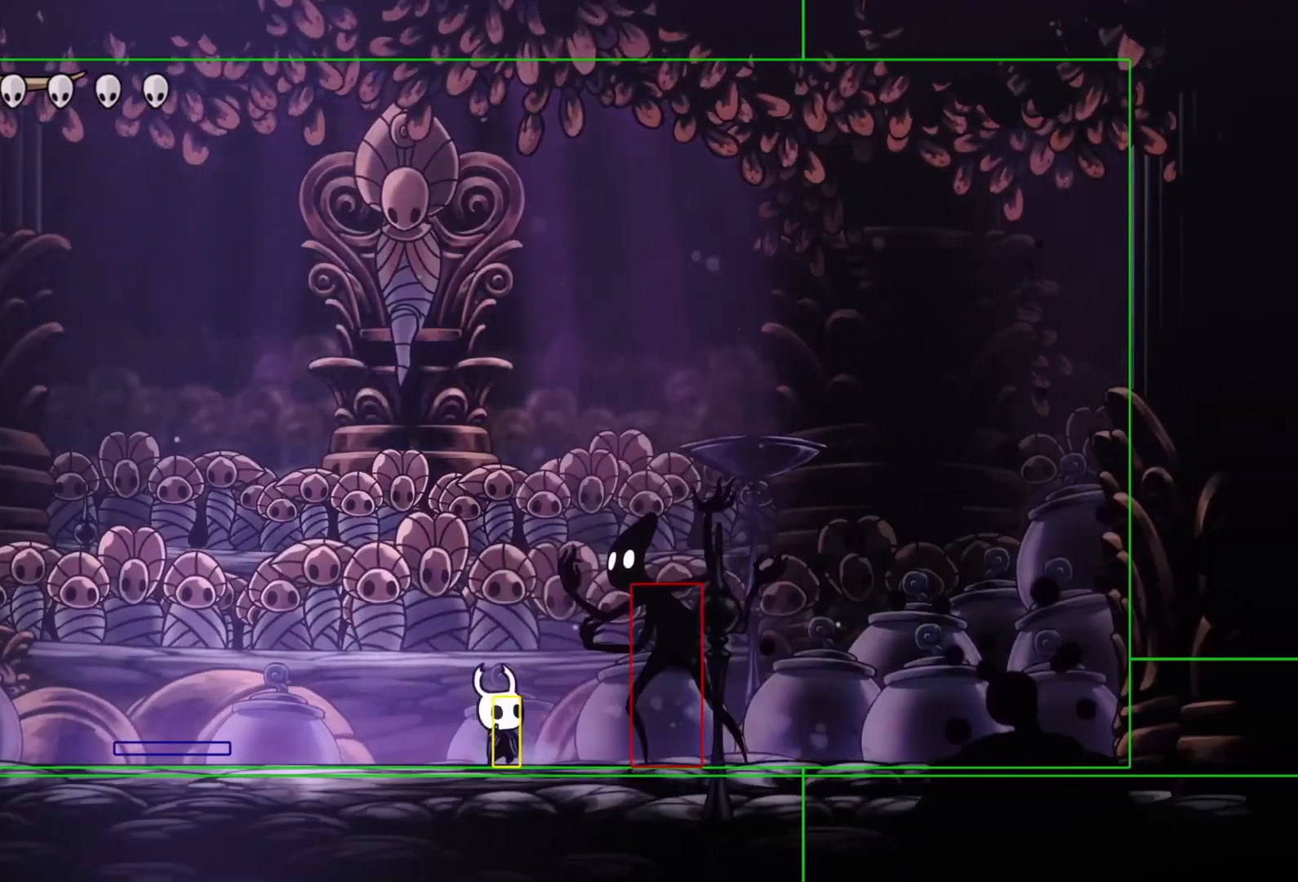
{"buttons": ["L2", "DPAD_UP", "DPAD_RIGHT"], "events": [[167, "SQUARE", "up"], [333, "DPAD_UP", "down"], [367, "CROSS", "down"], [367, "DPAD_RIGHT", "down"], [400, "SQUARE", "down"], [433, "CROSS", "up"], [500, "SQUARE", "up"]]}
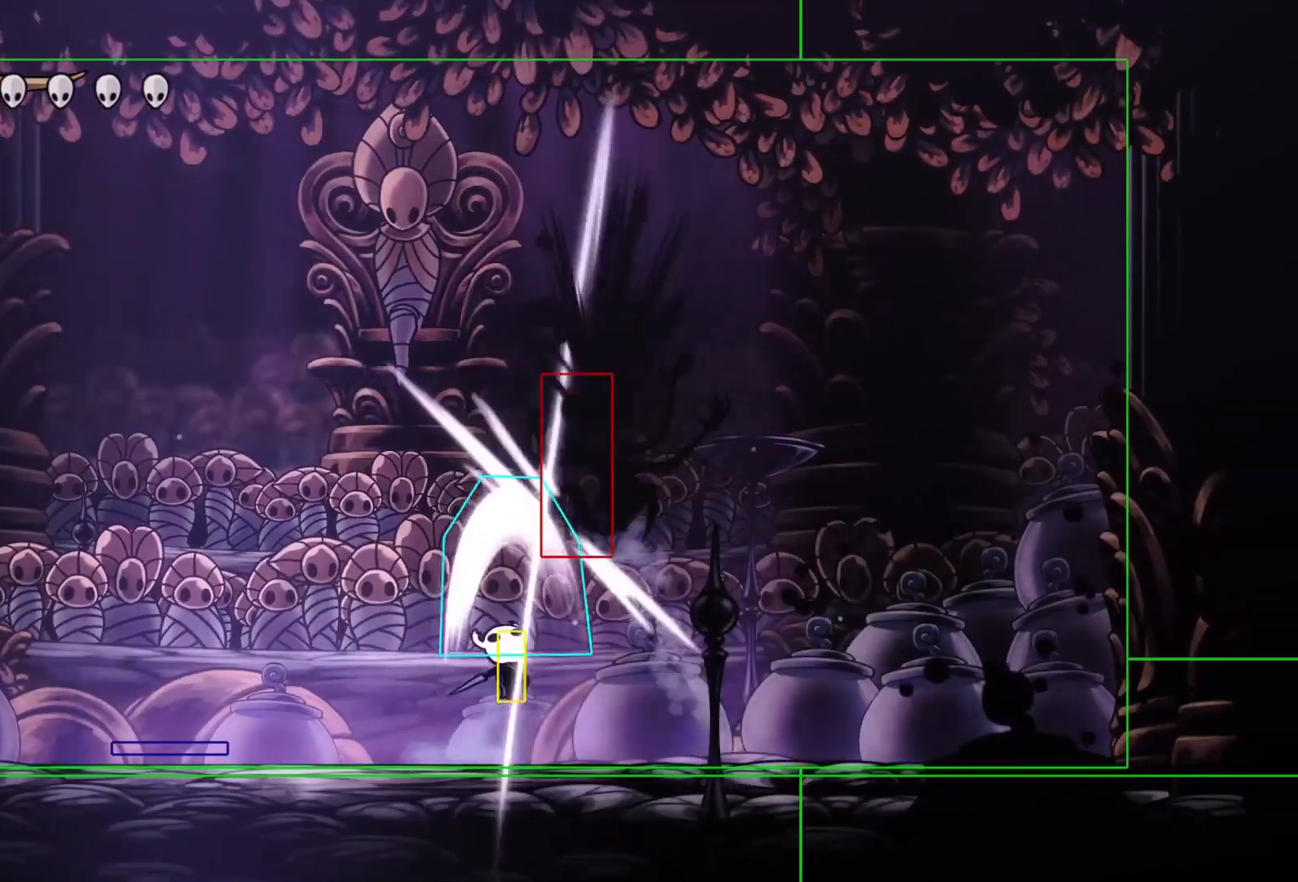
{"buttons": ["L2"], "events": [[200, "DPAD_LEFT", "down"], [200, "DPAD_RIGHT", "up"], [200, "DPAD_UP", "up"], [300, "CROSS", "down"], [333, "DPAD_LEFT", "up"], [333, "SQUARE", "down"], [467, "CROSS", "up"], [467, "SQUARE", "up"]]}
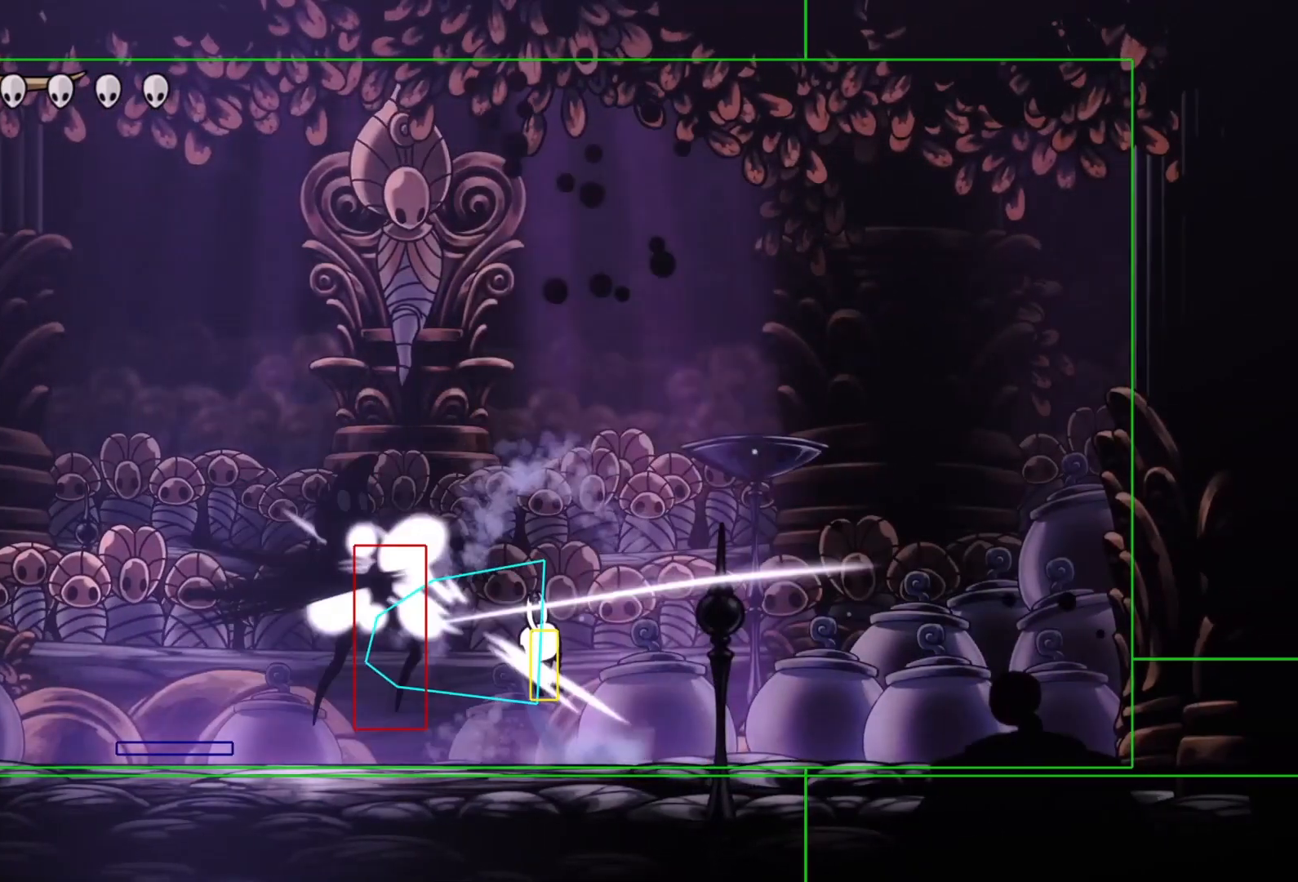
{"buttons": ["L2", "DPAD_LEFT"], "events": [[500, "DPAD_LEFT", "down"]]}